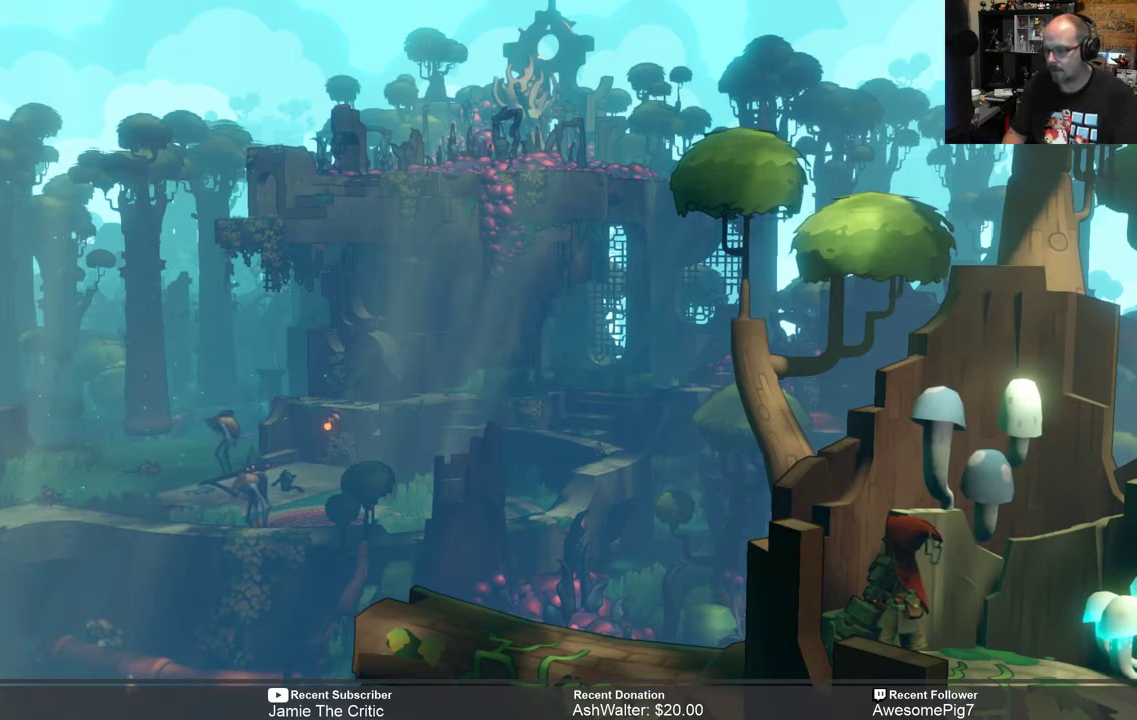
Gameplay with a controller (Xbox layout); each line is a JSON object with the inputs held at the frame after it. "events" lists button and stick changes between this image and that frame as [ms after this image, input, new state], when the widget could be followed in between. Not read: SHARE.
{"buttons": [], "left_stick": "left", "right_stick": "center", "events": [[183, "left_stick", "left"]]}
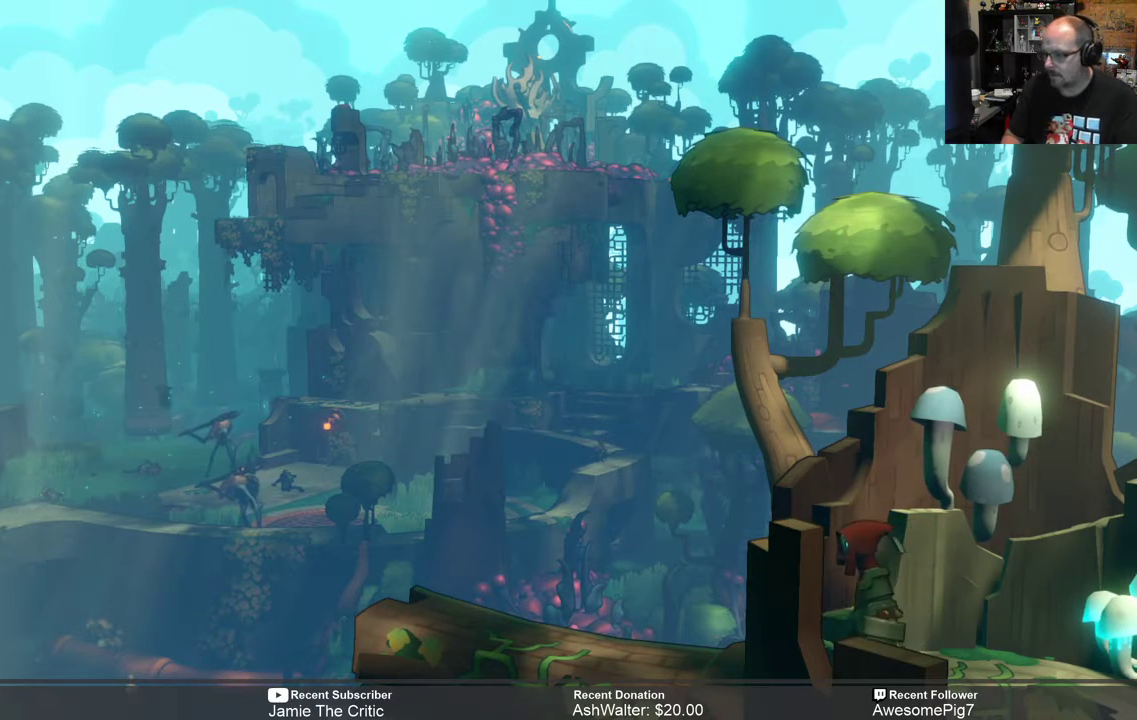
{"buttons": [], "left_stick": "up-left", "right_stick": "center", "events": [[150, "left_stick", "center"], [350, "left_stick", "up-left"]]}
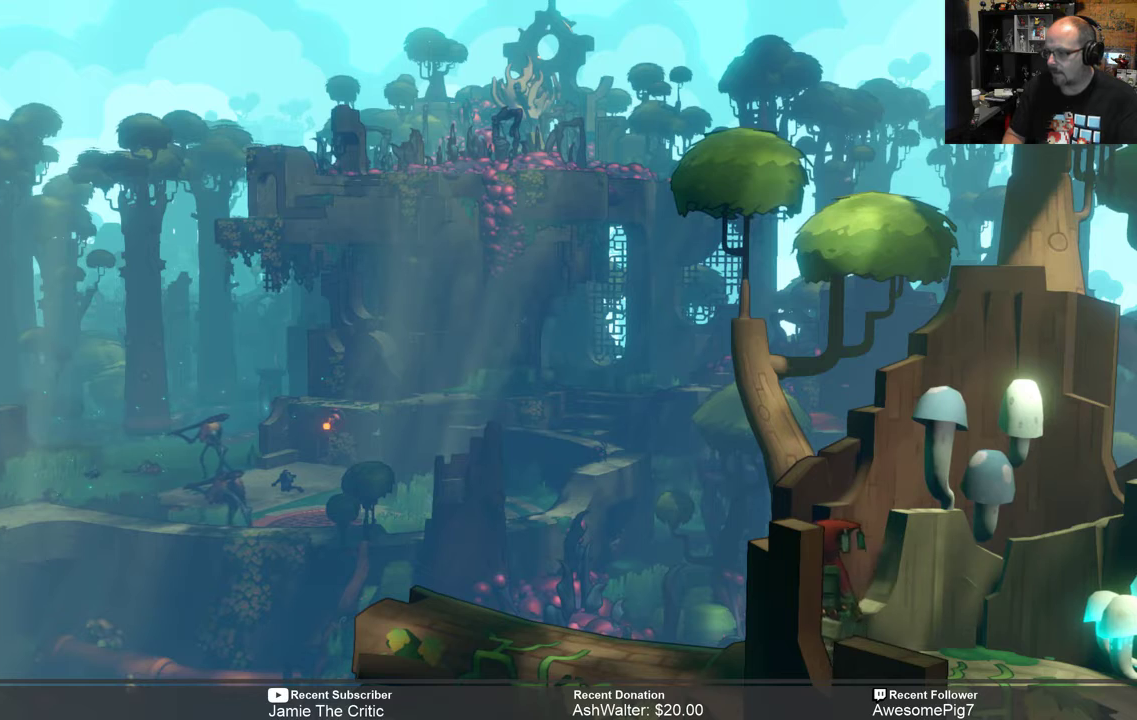
{"buttons": [], "left_stick": "left", "right_stick": "center", "events": [[150, "left_stick", "center"], [433, "left_stick", "left"]]}
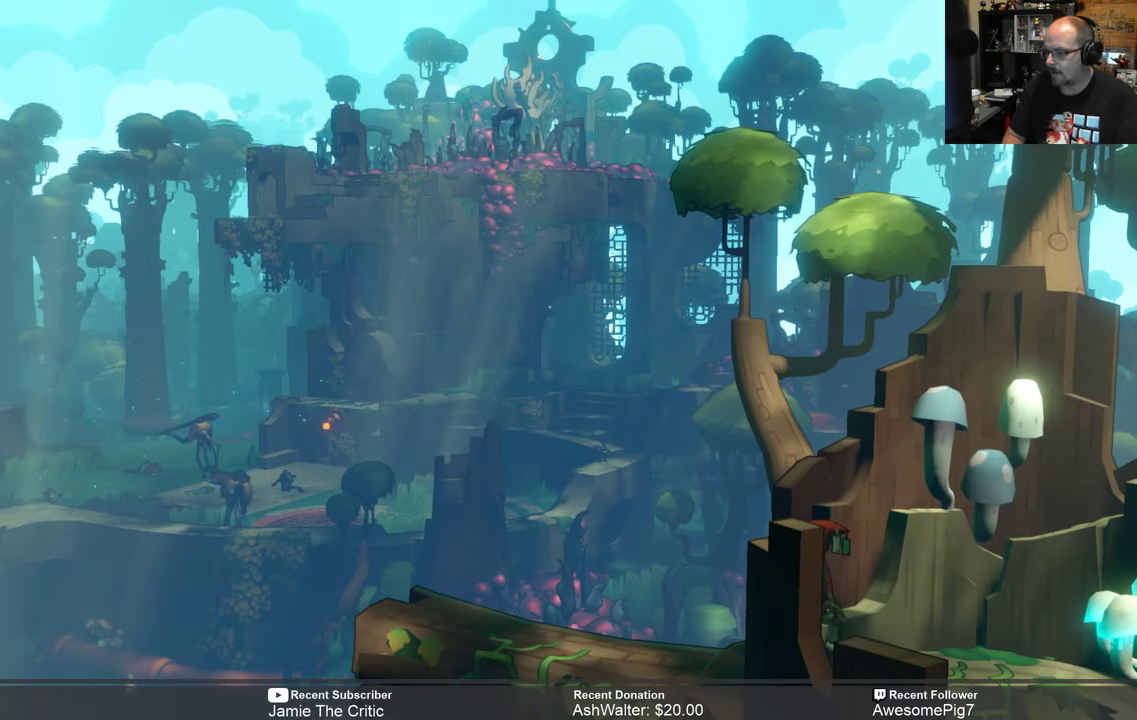
{"buttons": [], "left_stick": "left", "right_stick": "center", "events": []}
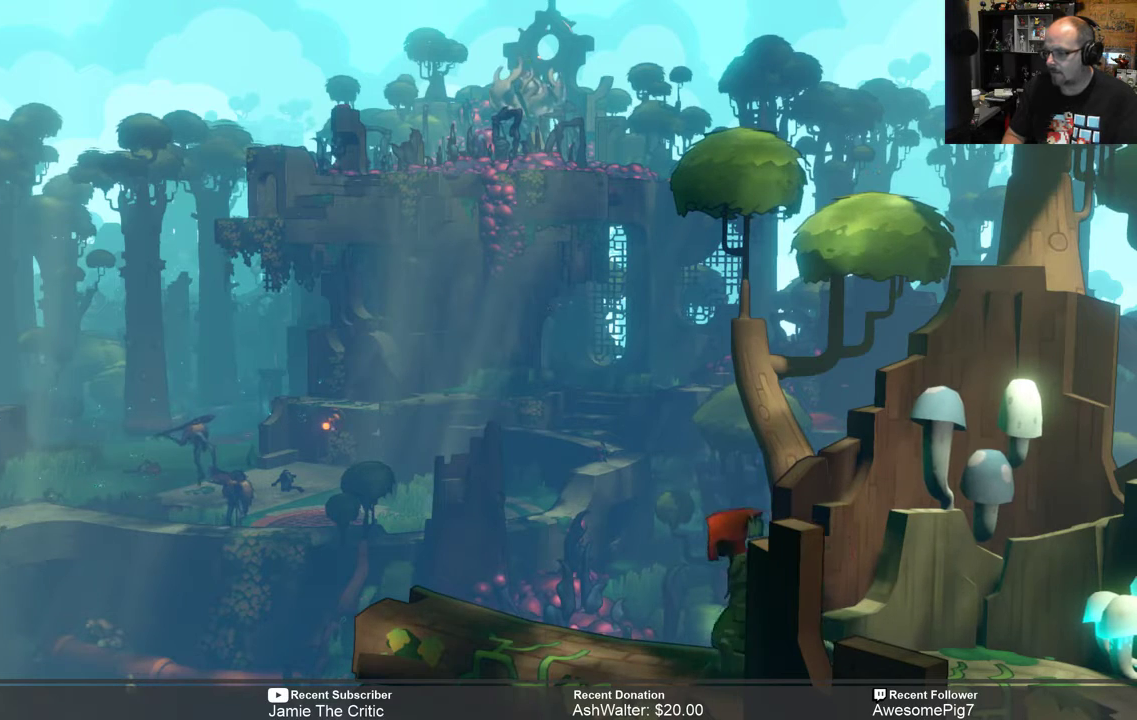
{"buttons": [], "left_stick": "up-left", "right_stick": "center", "events": [[67, "left_stick", "up-left"]]}
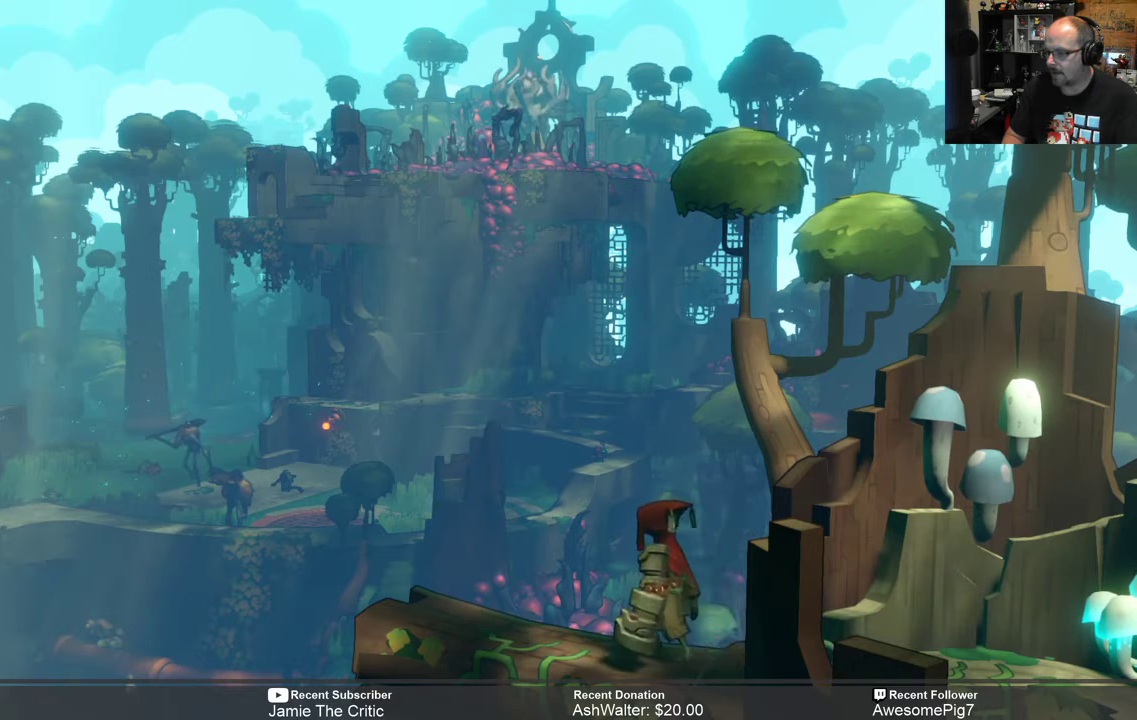
{"buttons": [], "left_stick": "up-left", "right_stick": "center", "events": []}
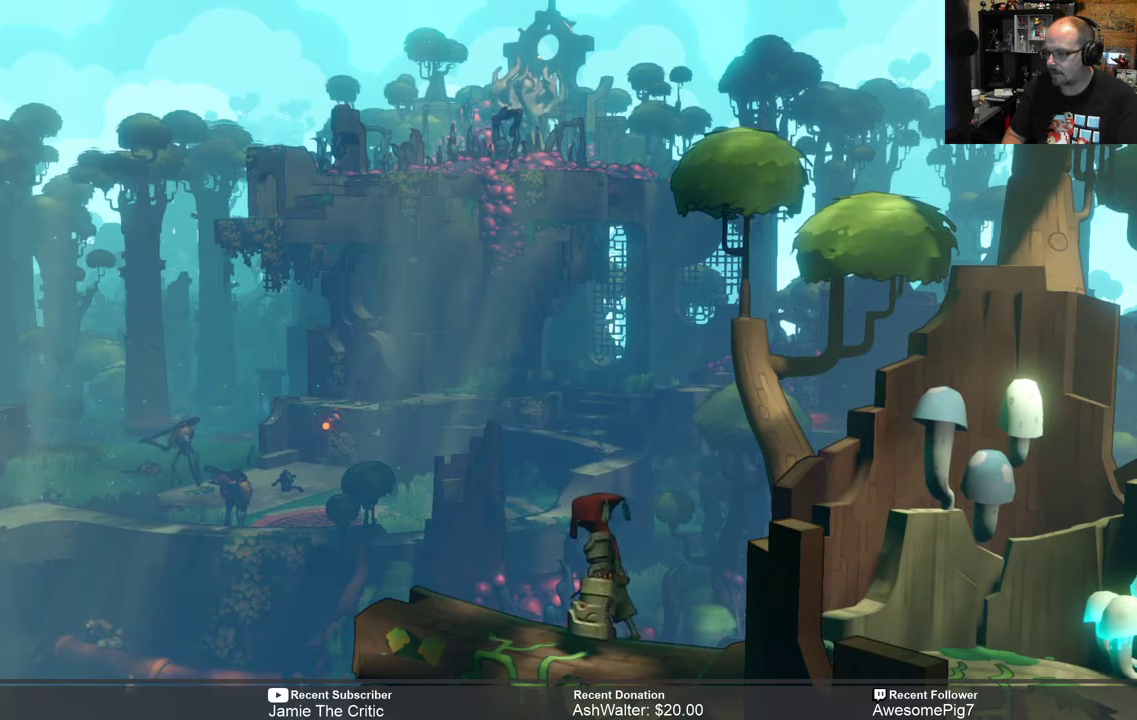
{"buttons": [], "left_stick": "up-left", "right_stick": "center", "events": []}
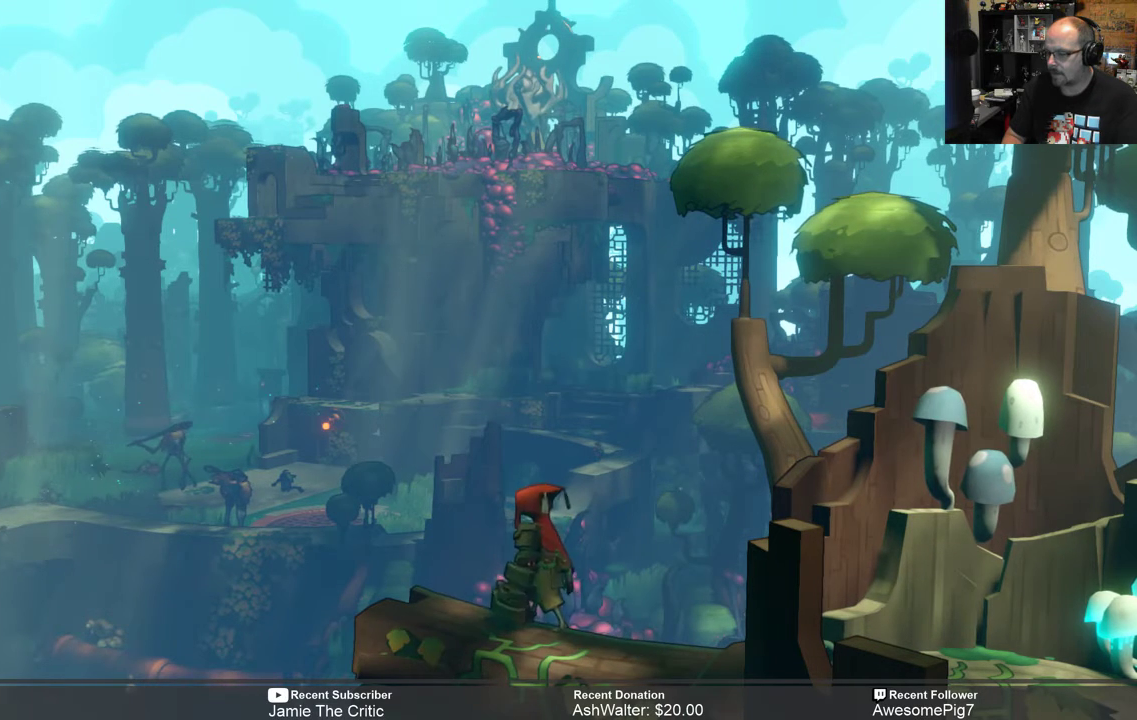
{"buttons": [], "left_stick": "up-left", "right_stick": "center", "events": []}
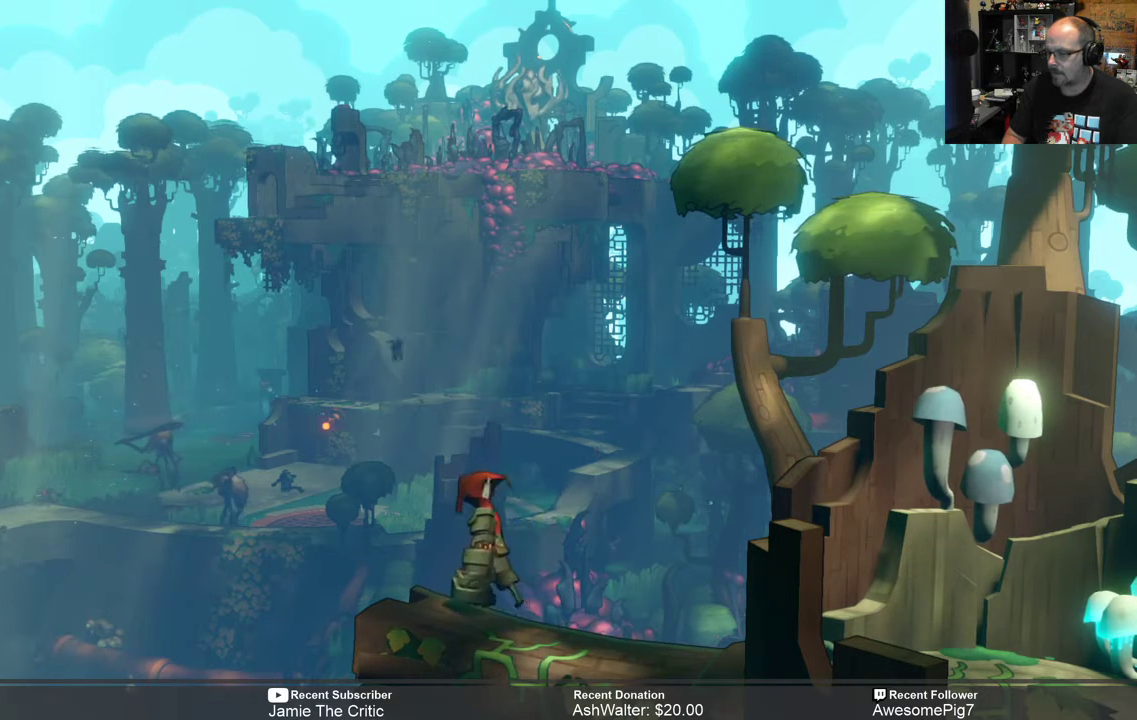
{"buttons": [], "left_stick": "center", "right_stick": "center", "events": [[217, "left_stick", "center"]]}
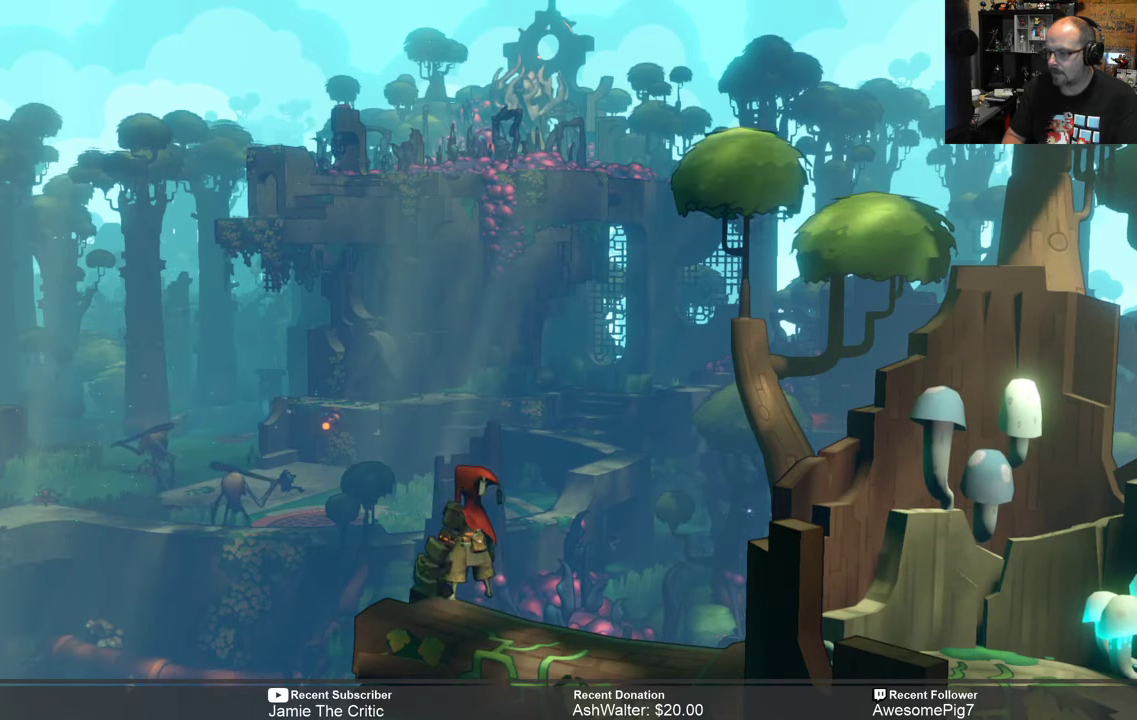
{"buttons": [], "left_stick": "center", "right_stick": "down-right", "events": [[233, "right_stick", "down"], [350, "right_stick", "down-right"]]}
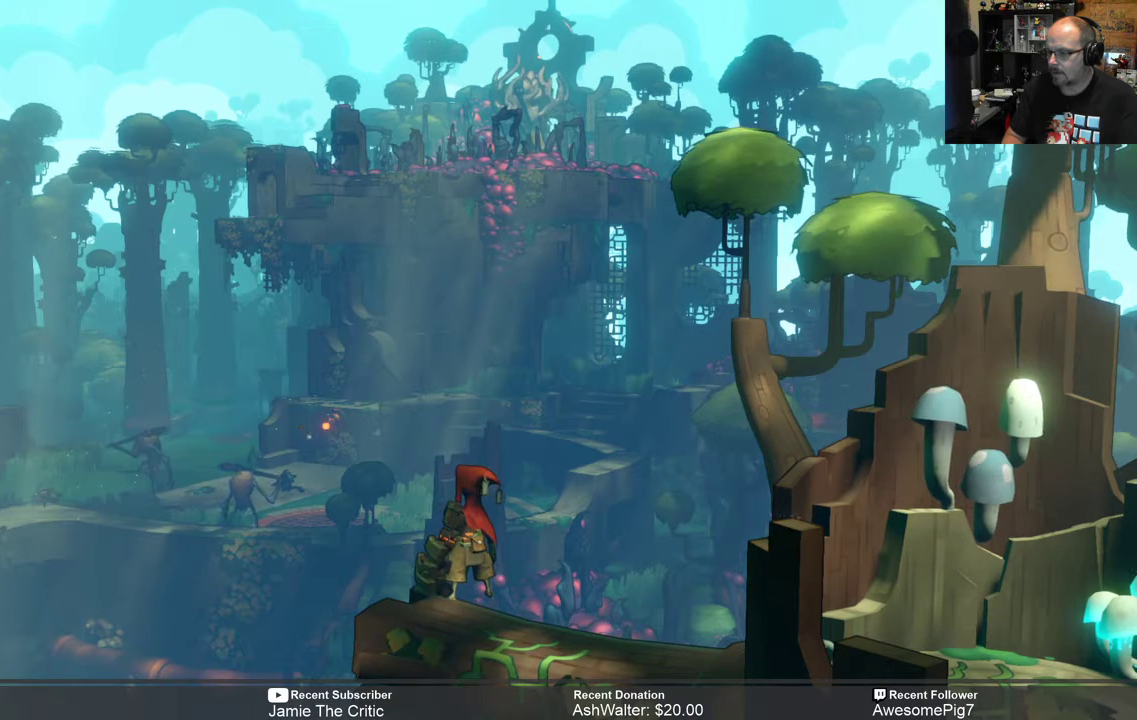
{"buttons": [], "left_stick": "down-left", "right_stick": "center", "events": [[233, "right_stick", "center"], [267, "left_stick", "down"], [467, "left_stick", "down-left"]]}
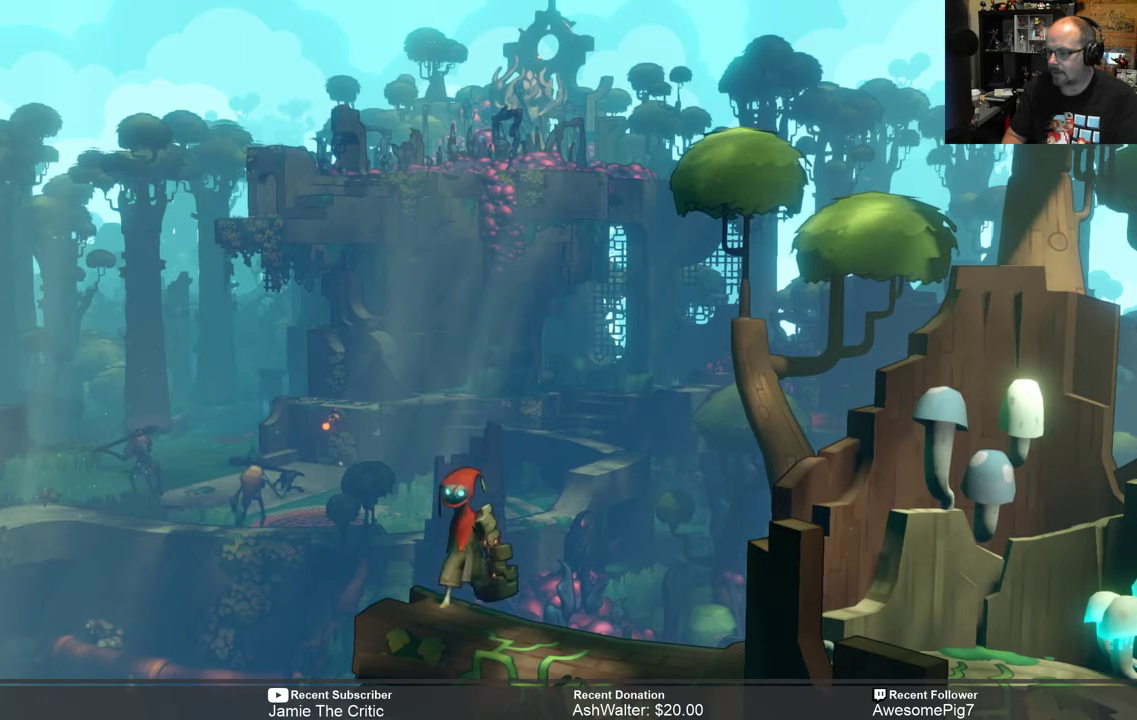
{"buttons": [], "left_stick": "center", "right_stick": "center", "events": [[100, "left_stick", "center"]]}
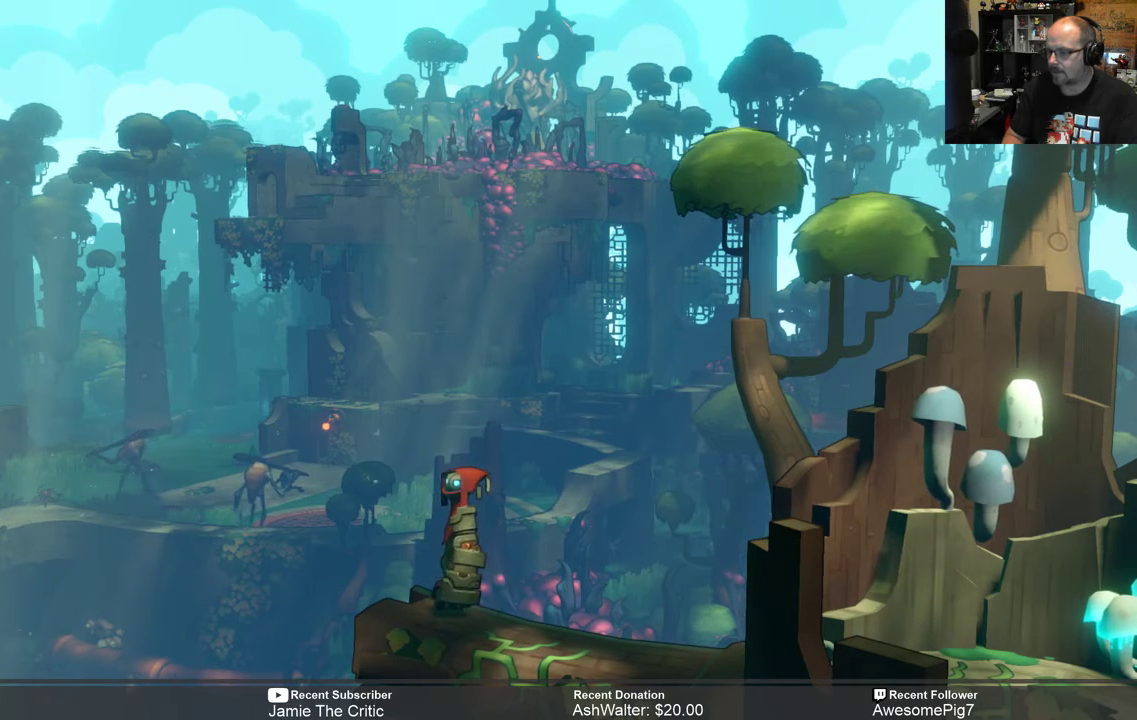
{"buttons": [], "left_stick": "center", "right_stick": "center", "events": [[83, "left_stick", "up-left"], [217, "left_stick", "center"]]}
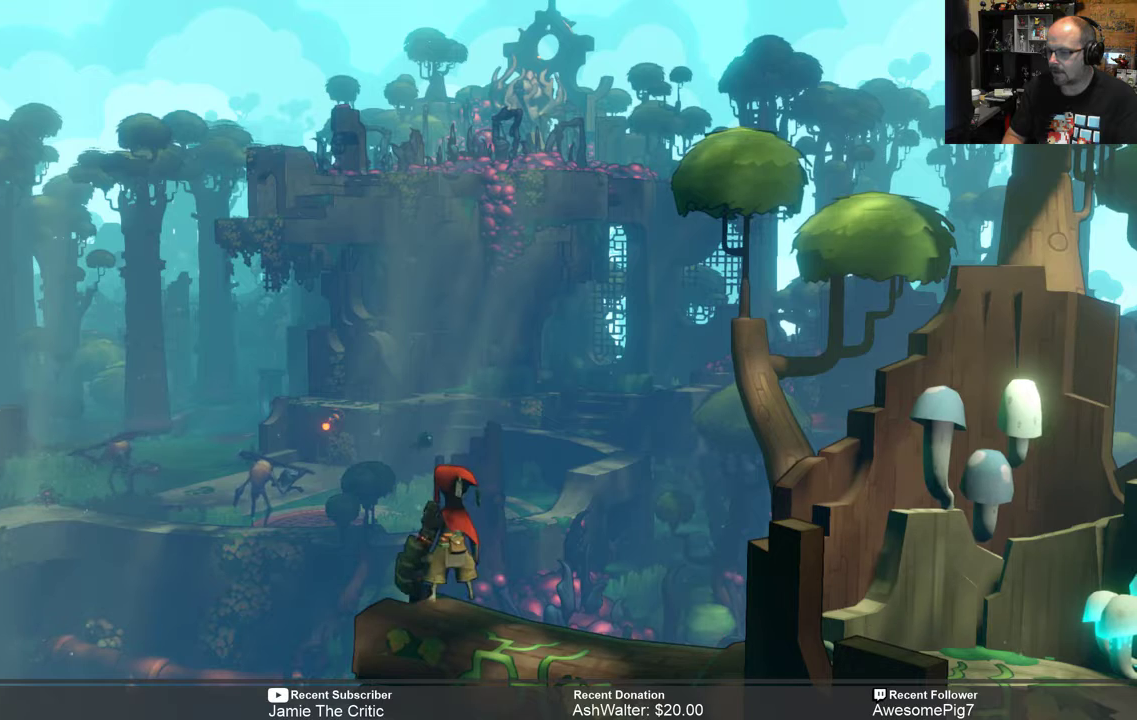
{"buttons": [], "left_stick": "center", "right_stick": "center", "events": []}
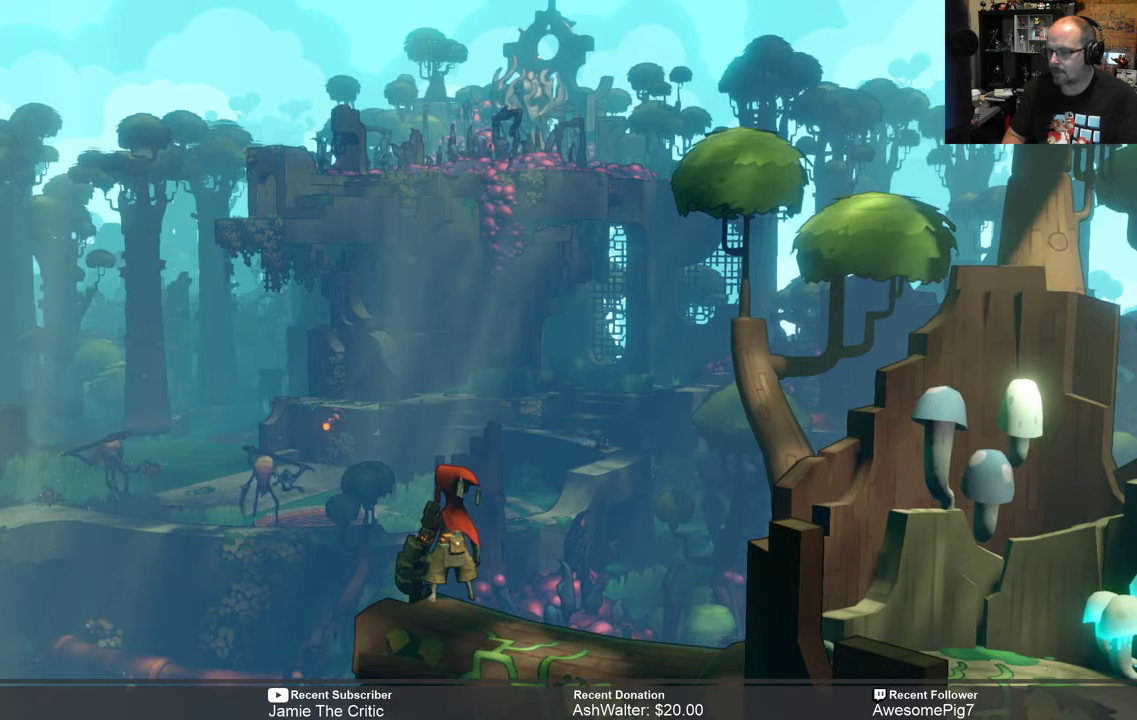
{"buttons": [], "left_stick": "center", "right_stick": "center", "events": []}
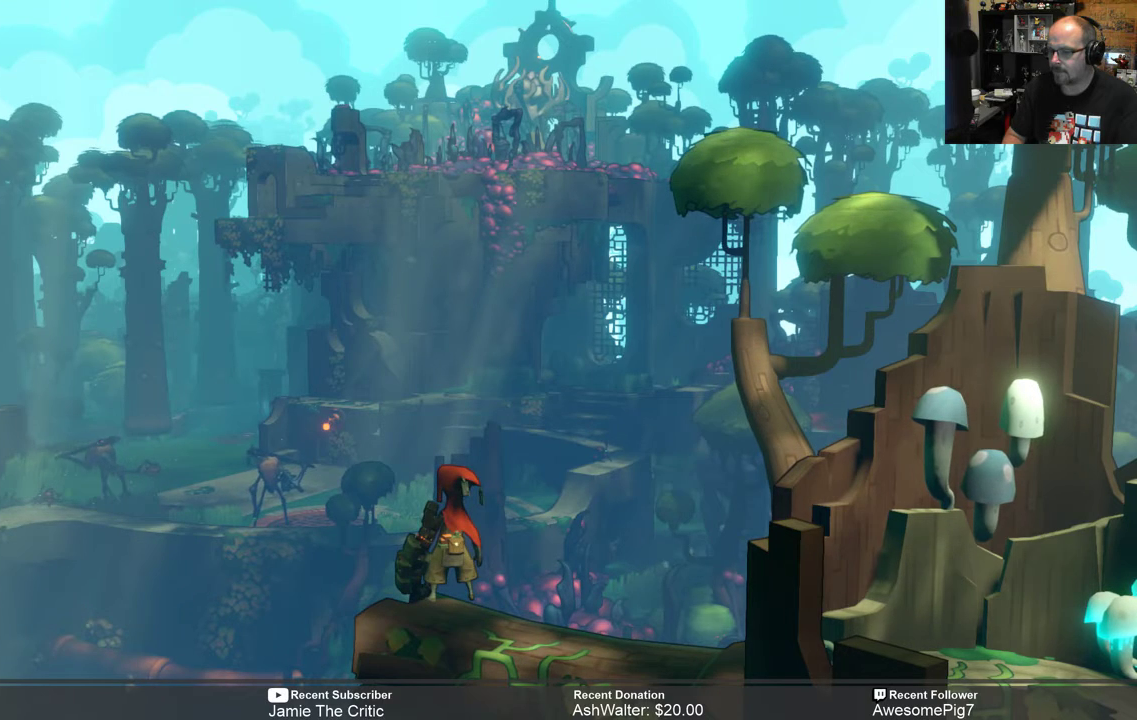
{"buttons": [], "left_stick": "center", "right_stick": "center", "events": []}
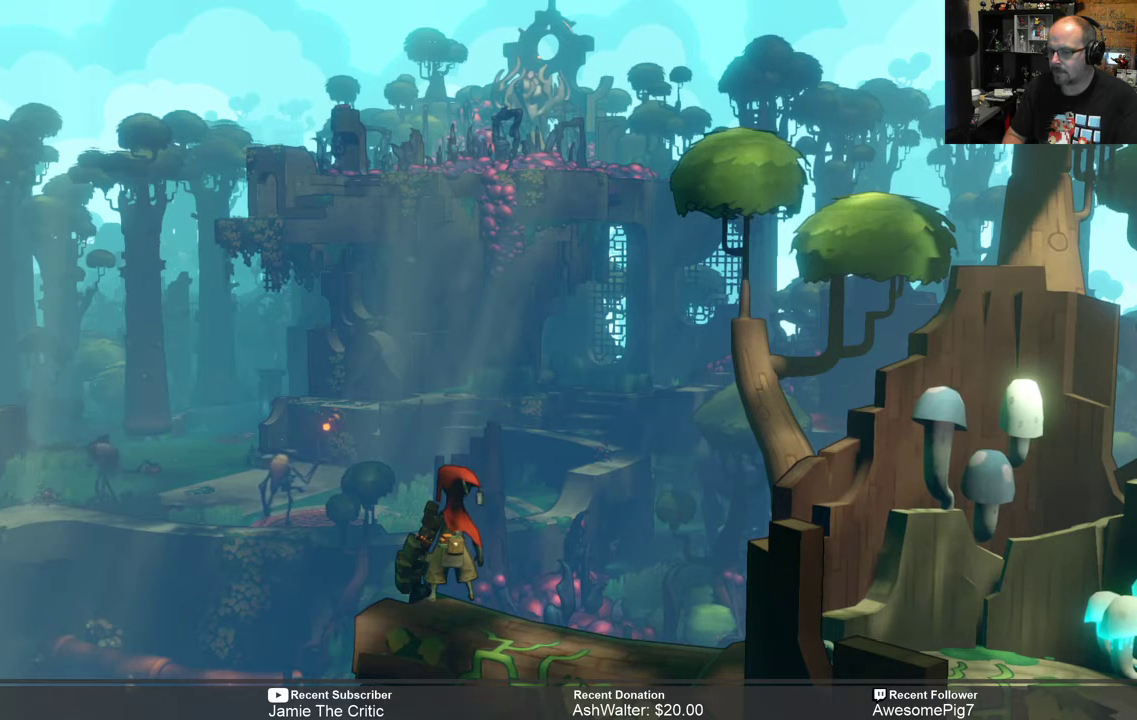
{"buttons": [], "left_stick": "center", "right_stick": "center", "events": []}
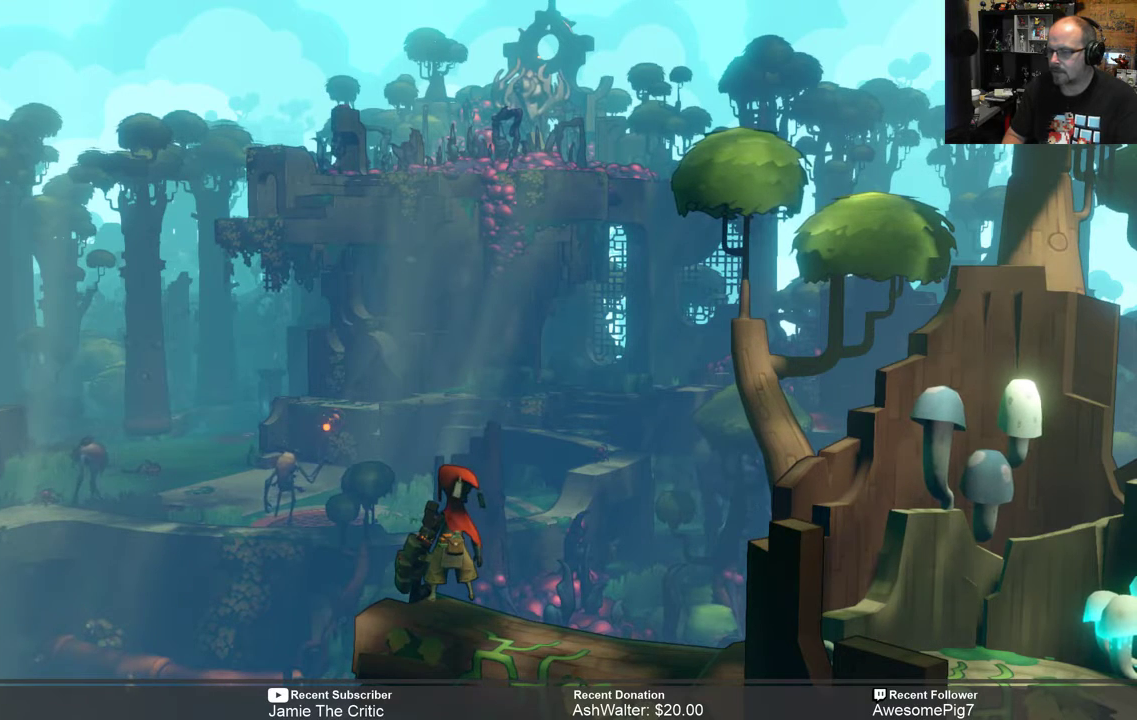
{"buttons": [], "left_stick": "center", "right_stick": "center", "events": []}
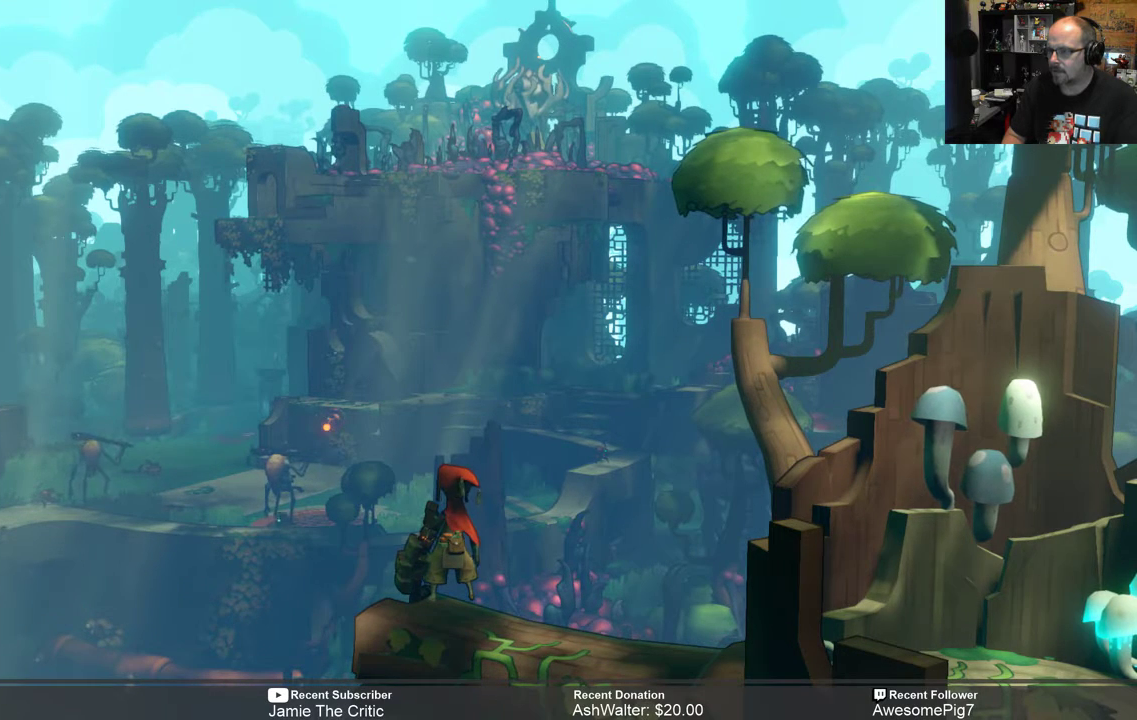
{"buttons": [], "left_stick": "center", "right_stick": "center", "events": []}
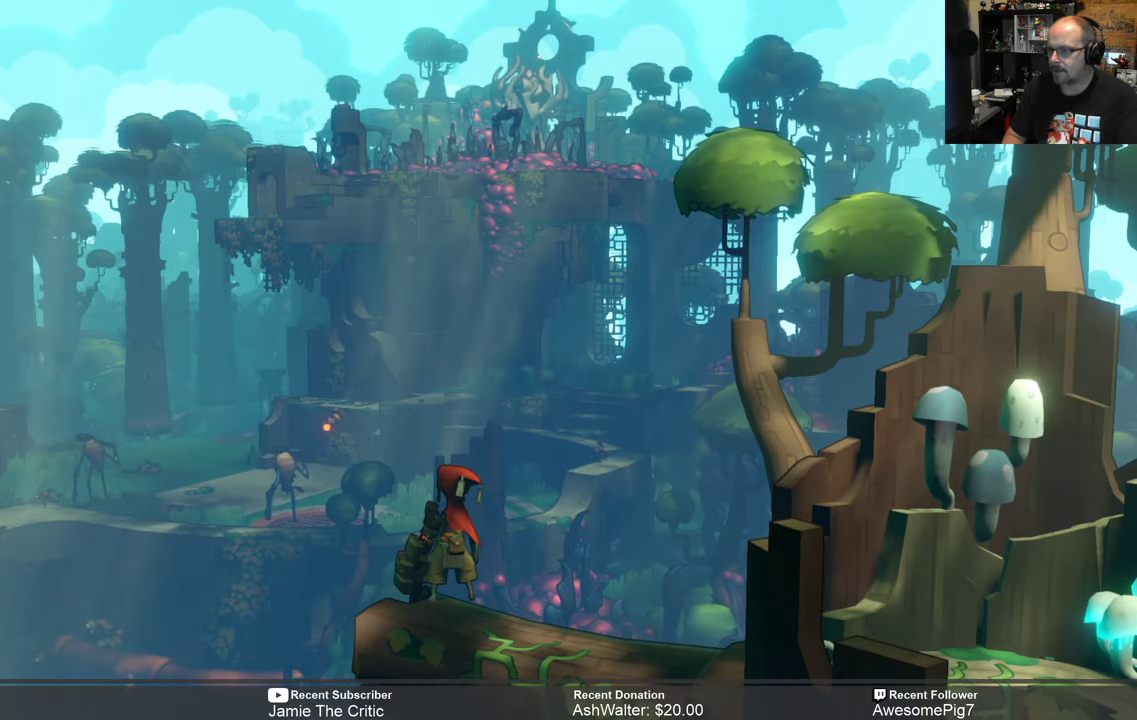
{"buttons": [], "left_stick": "center", "right_stick": "center", "events": []}
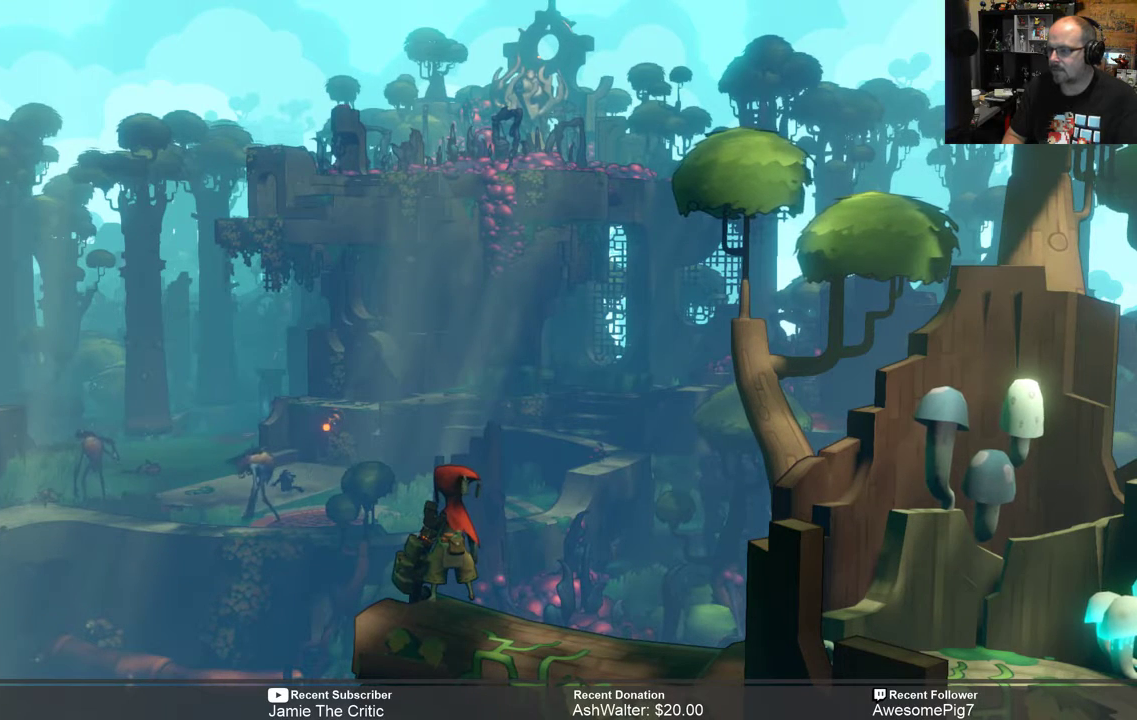
{"buttons": [], "left_stick": "left", "right_stick": "center", "events": [[333, "left_stick", "left"]]}
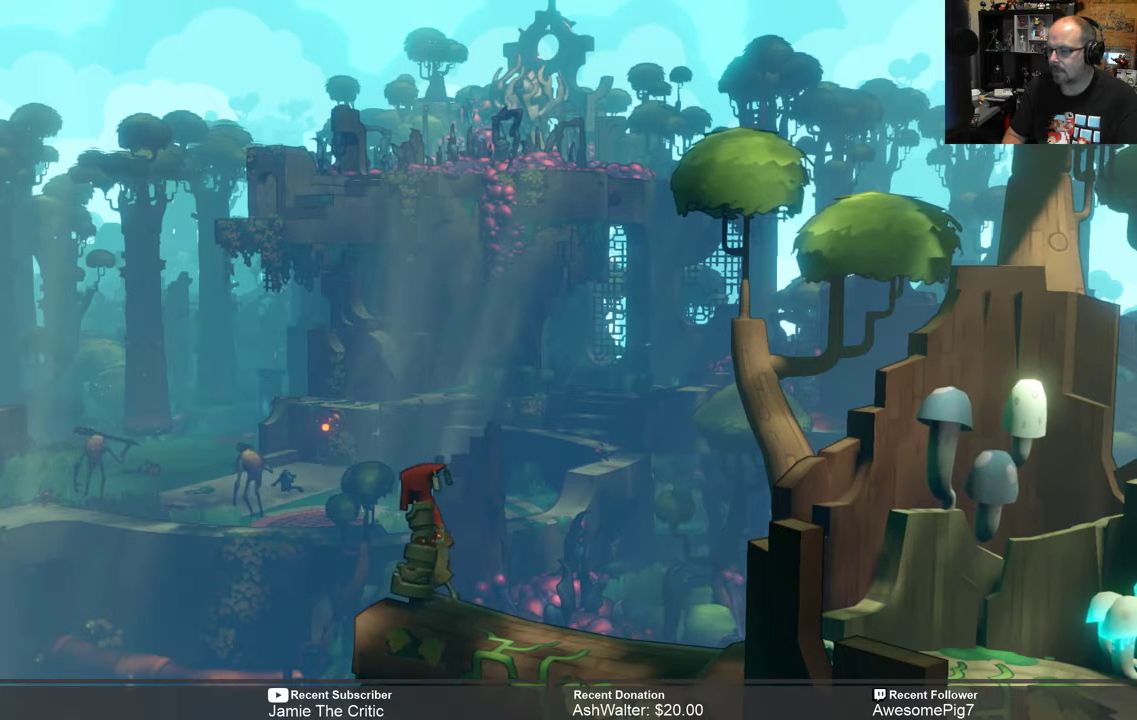
{"buttons": [], "left_stick": "left", "right_stick": "center", "events": []}
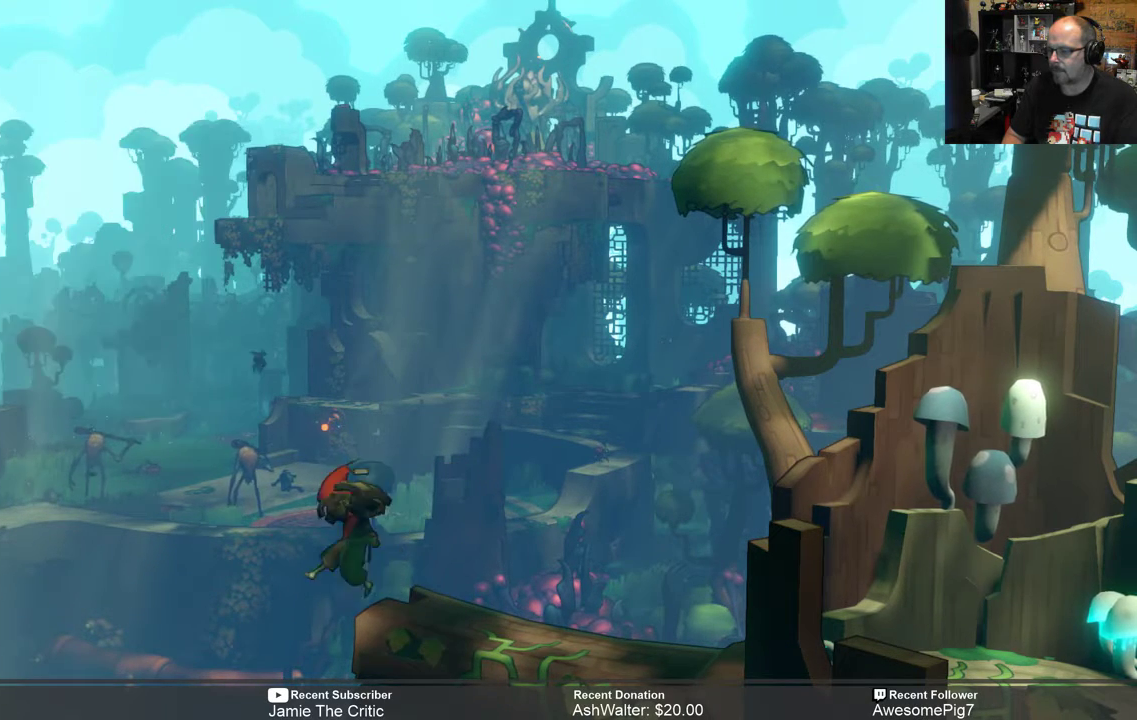
{"buttons": [], "left_stick": "center", "right_stick": "center", "events": [[267, "left_stick", "center"]]}
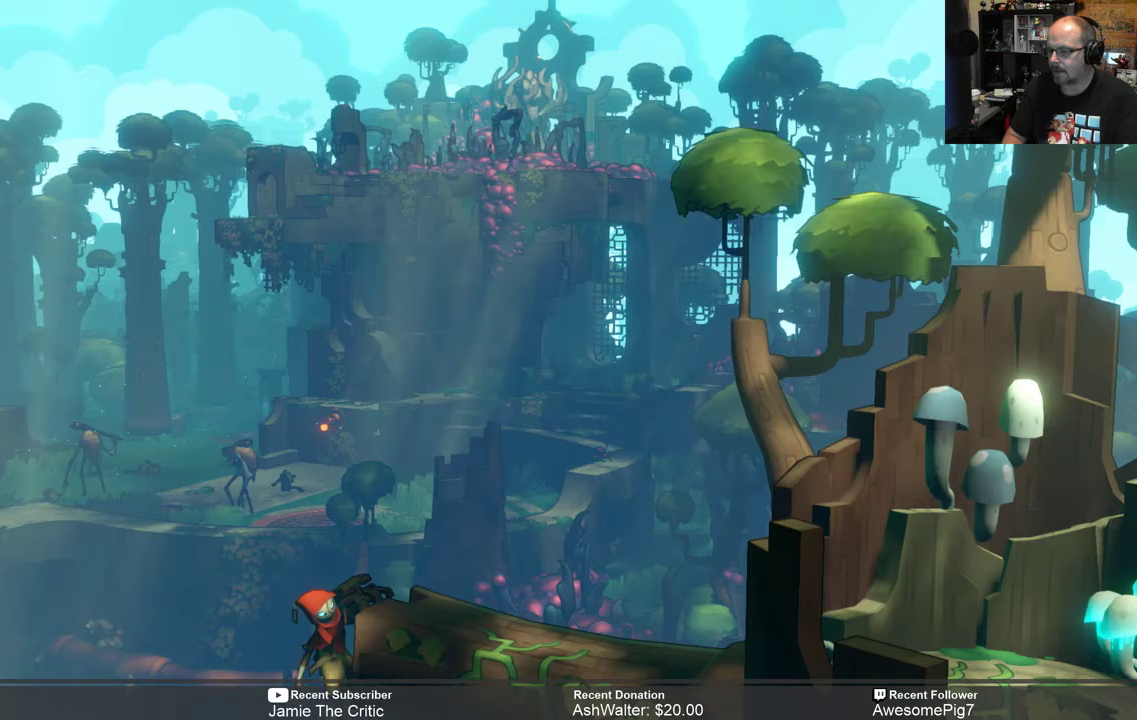
{"buttons": [], "left_stick": "center", "right_stick": "center", "events": []}